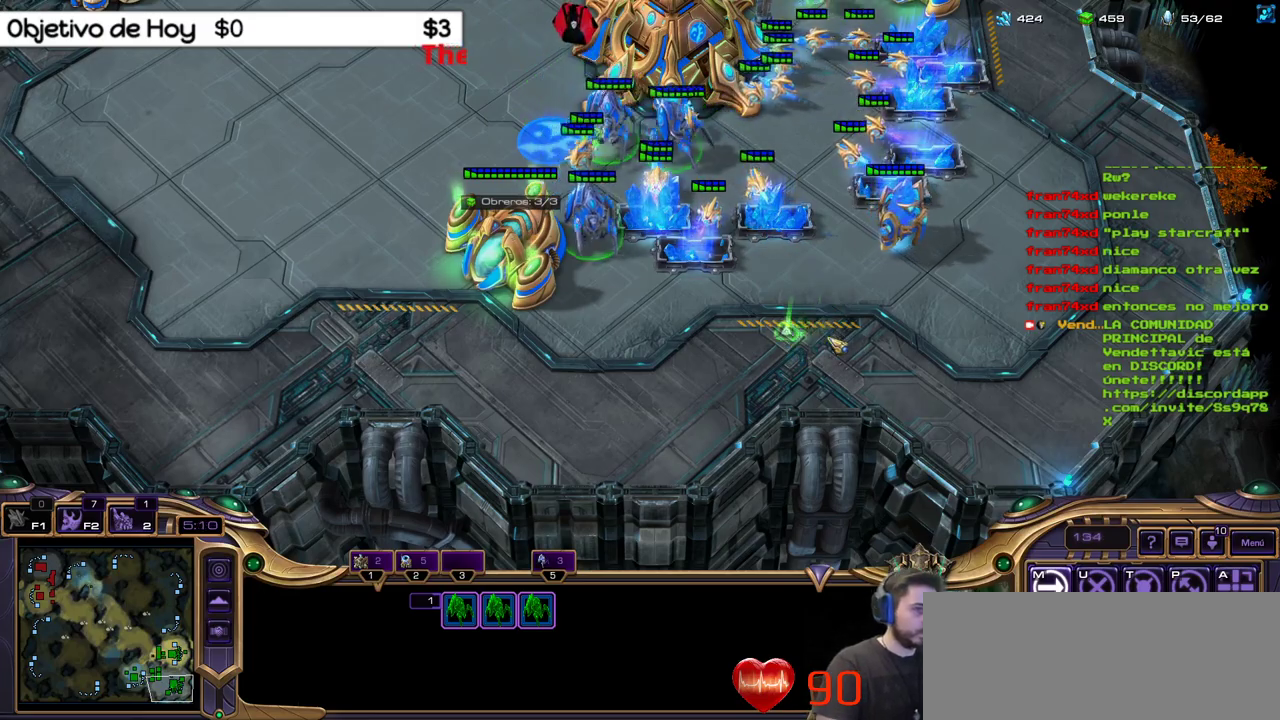
Gameplay with keyboard; each line is a JSON object with the keys held at the frame after it. "events" lists presses ("down") and releases ("up") of ".", "/", "0", "1", "2", "3", "4", "5", "6", "7", "8", "9", "a", "alt_l", "alt_r", "b", "backslash", "backspace", "c", "caps_lock", "comma", "ctrl_l", "ctrl_r", "d", "e", "equals", "f", "g", "h", "i", "j", "k", "l", "lbracket", "m", "minus", "n", "o", "p", "q", "quote", "r", "rbracket", "return", "s", "semicolon", "shift_l", "shift_r", "space", "super_l", "super_r", "t", "tab", "tilde", "u", "v", "w", "x", "y" and "z" between this image and that frame as [ms after this image, input, new state], when the widget could be followed in between. No other keys are recorded. Mouse input is not recorded.
{"keys": [], "events": []}
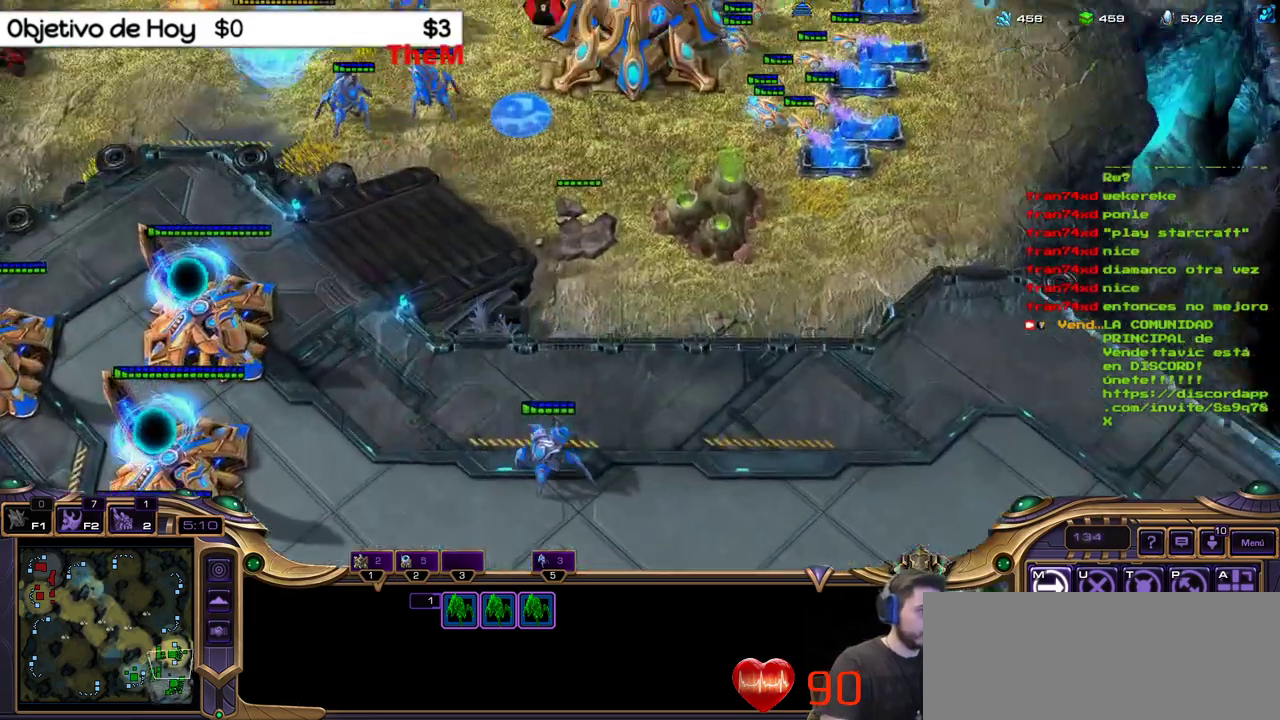
{"keys": []}
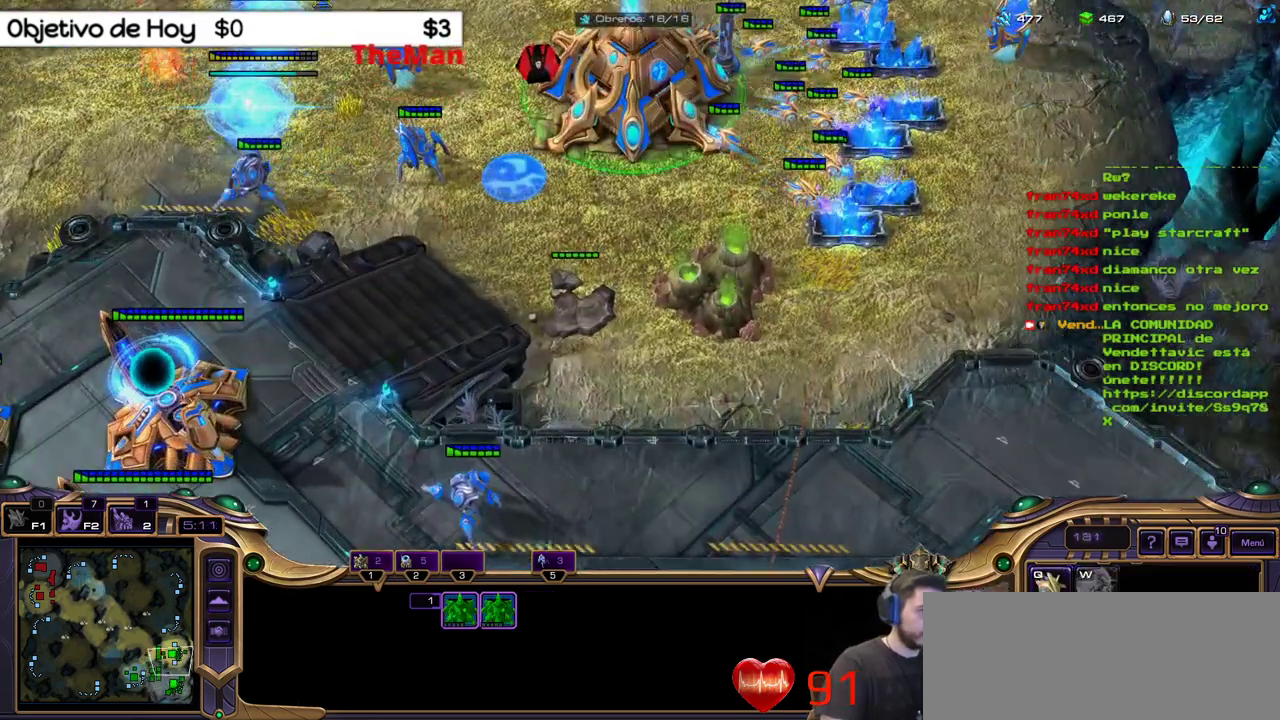
{"keys": [], "events": []}
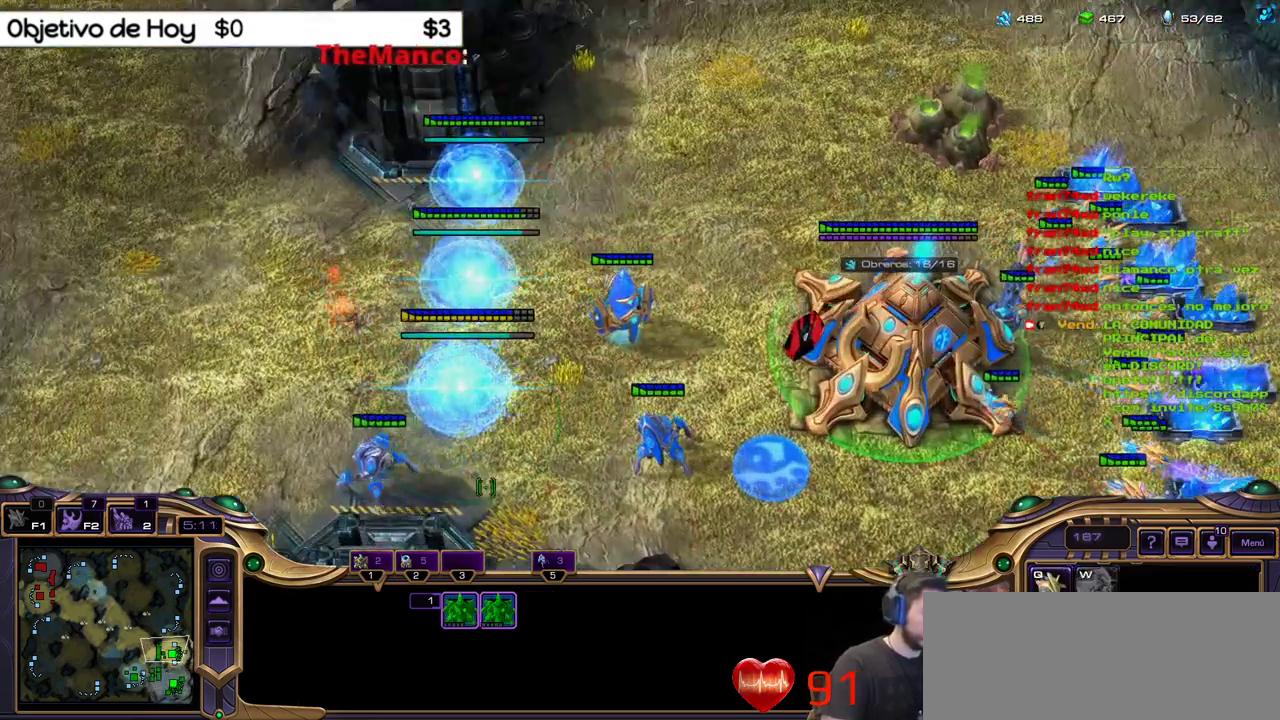
{"keys": [], "events": []}
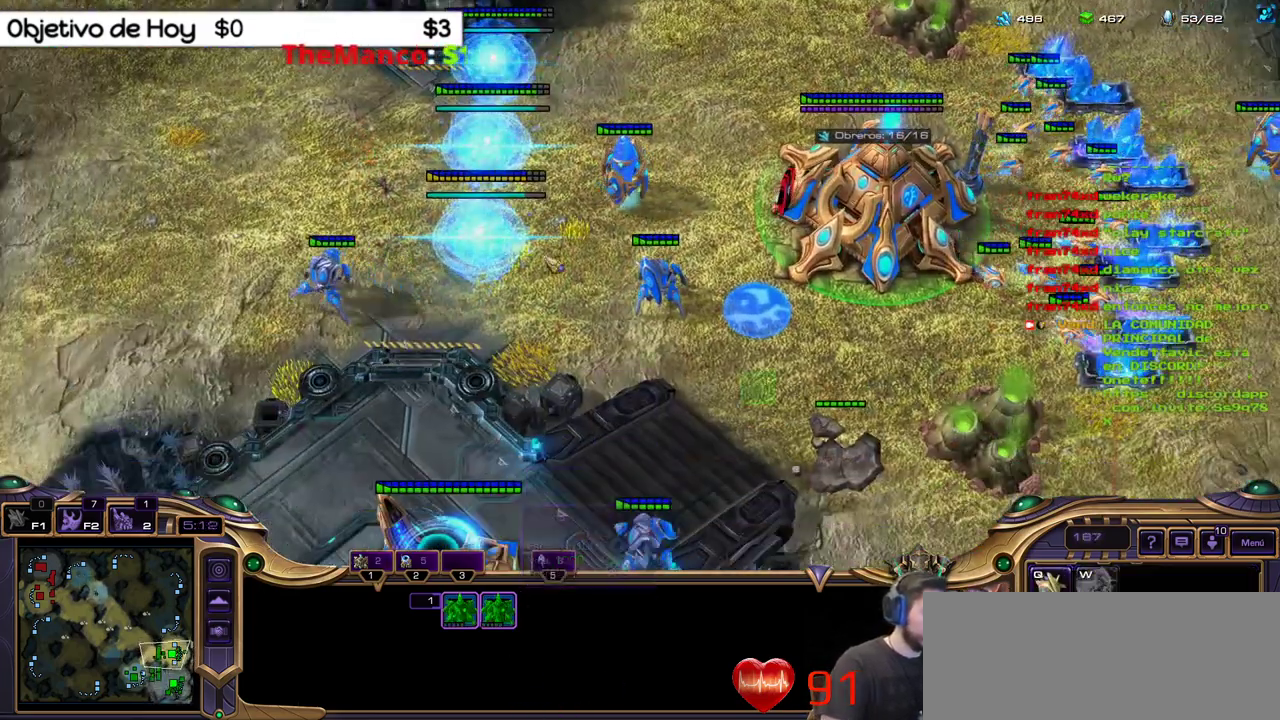
{"keys": [], "events": []}
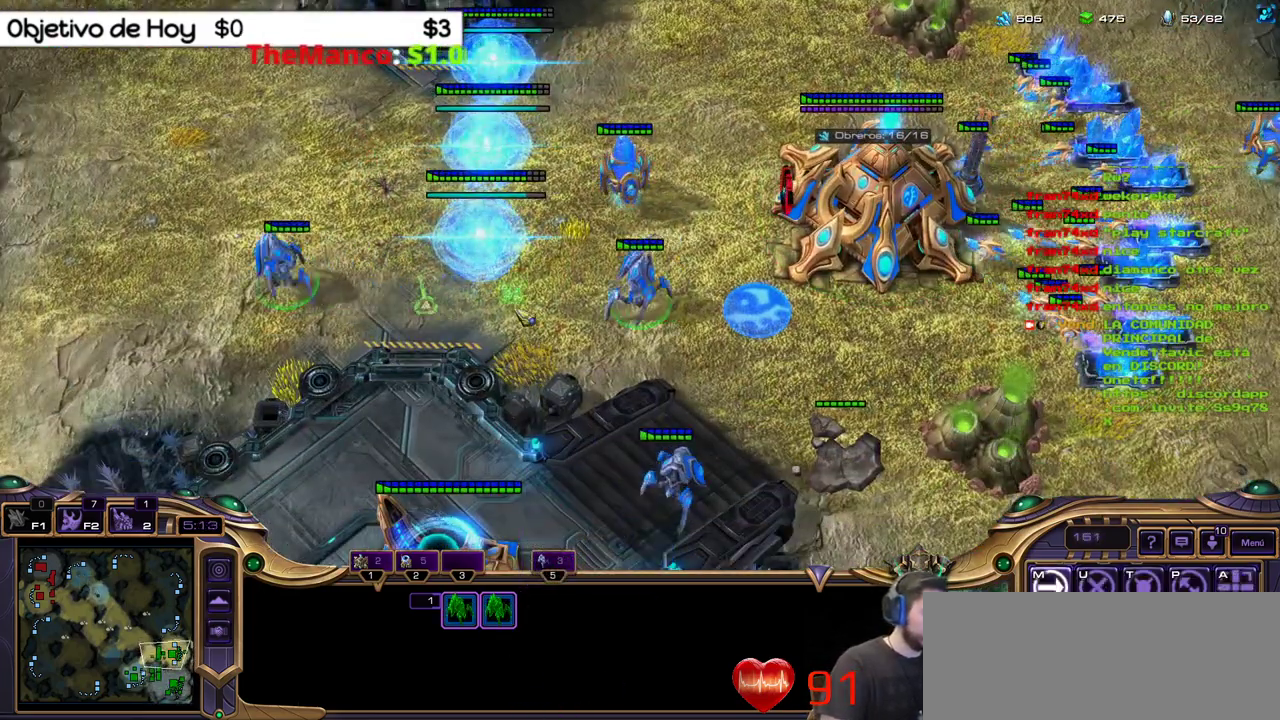
{"keys": [], "events": []}
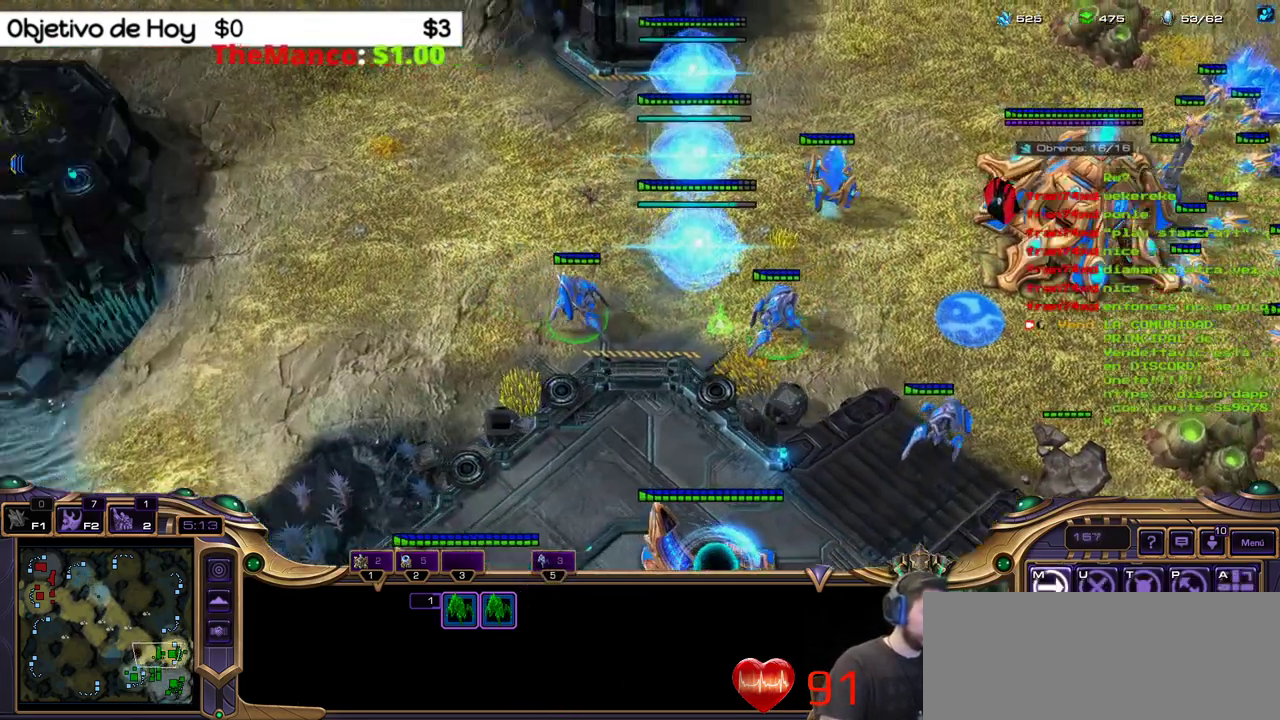
{"keys": [], "events": [[50, "2", "down"], [200, "2", "up"]]}
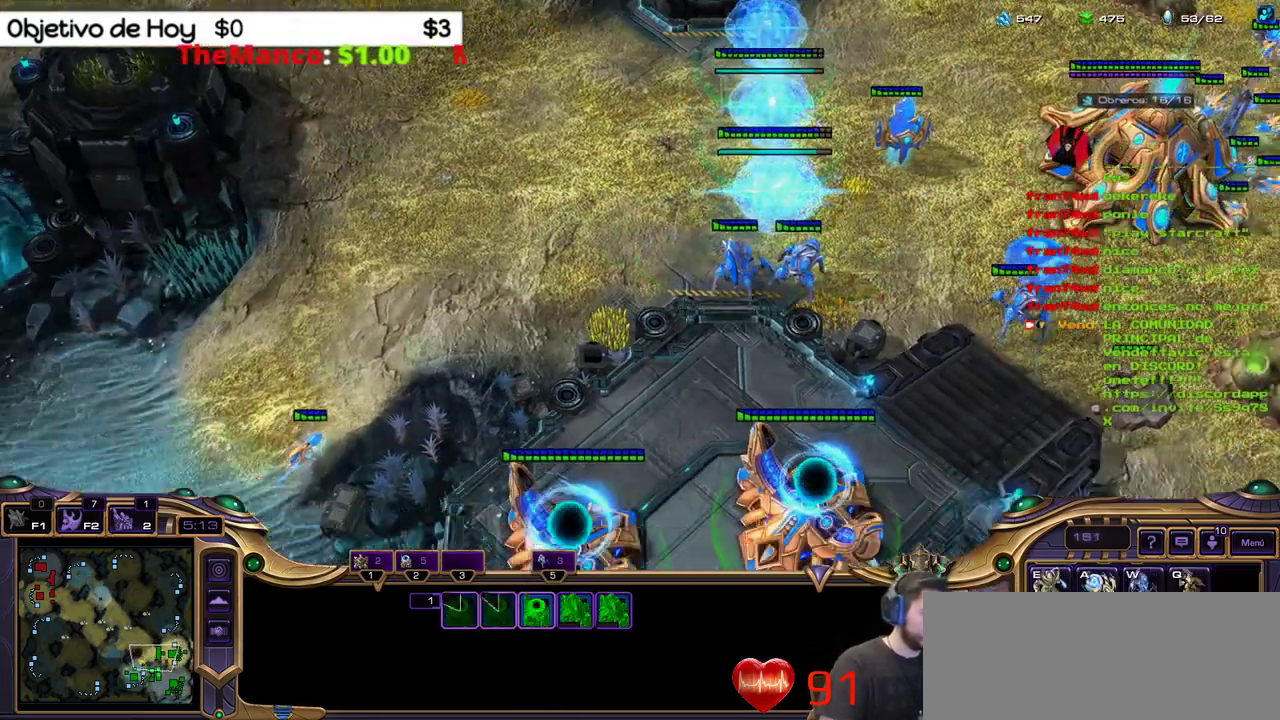
{"keys": ["shift_l"], "events": [[483, "shift_l", "down"]]}
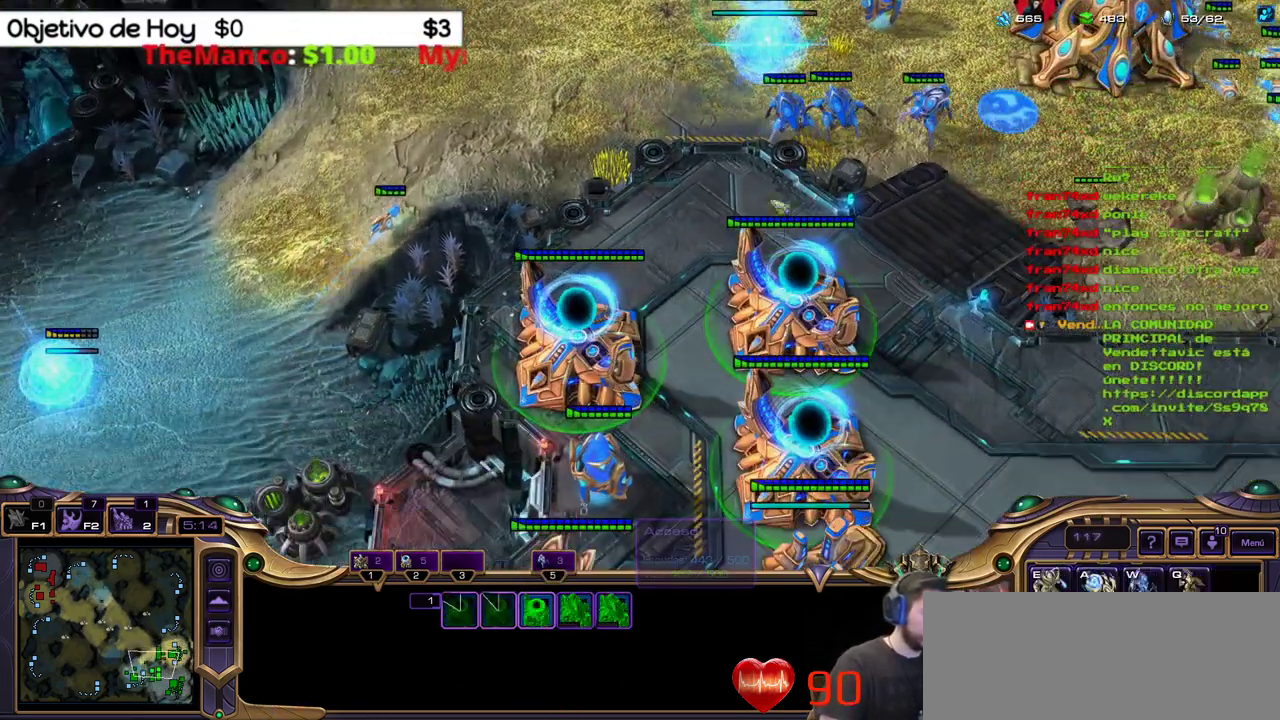
{"keys": ["shift_l"]}
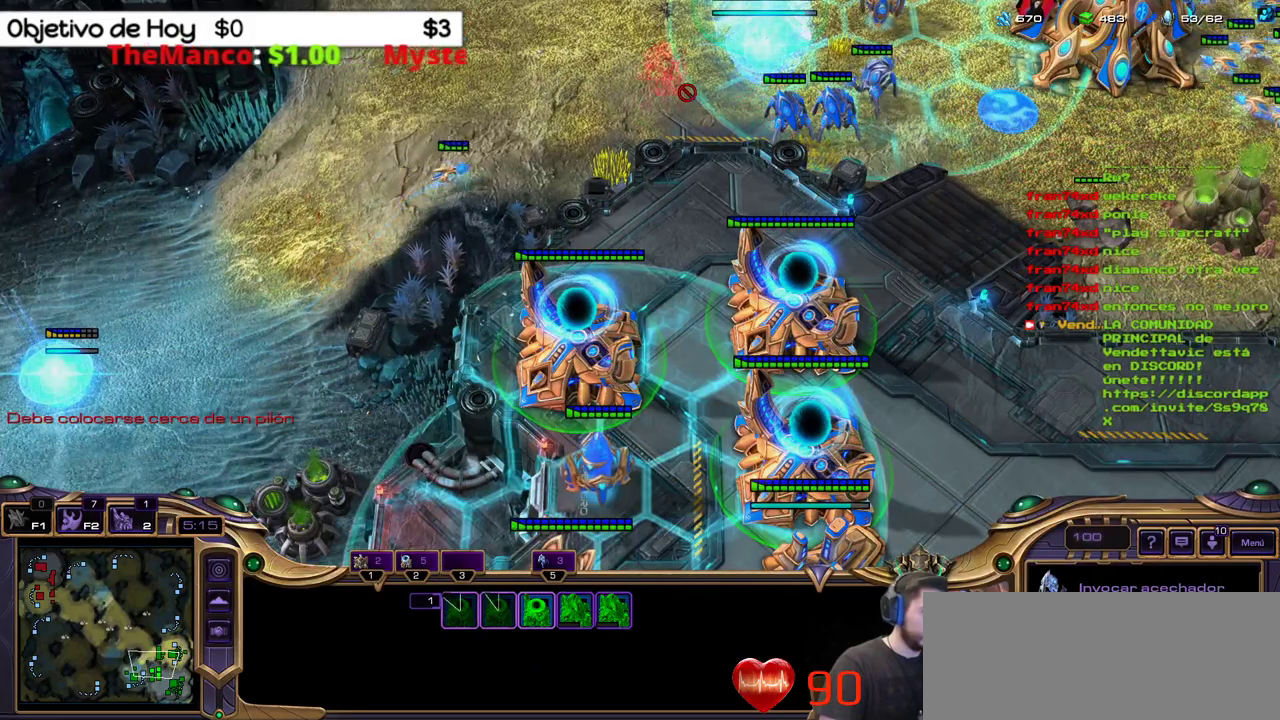
{"keys": ["2"], "events": [[433, "shift_l", "up"], [483, "2", "down"]]}